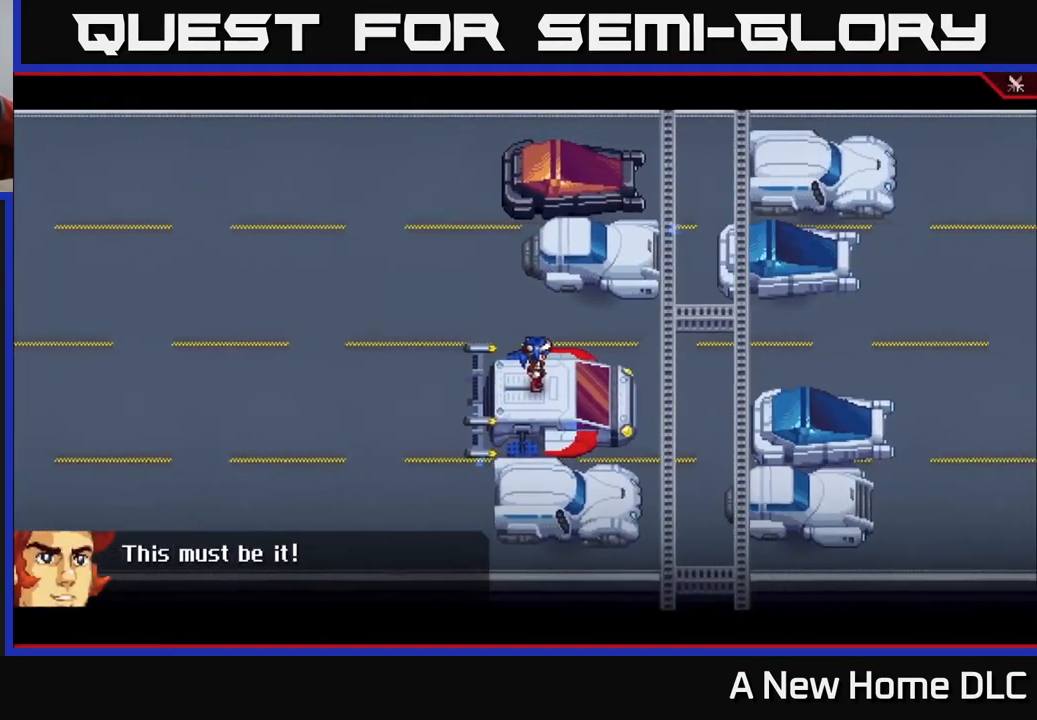
Gameplay with a controller (Xbox layout); each line is a JSON object with the inputs held at the frame after it. "events" lists button and stick changes between this image and that frame as [ms after this image, input, new state], when the widget could be followed in between.
{"buttons": [], "left_stick": "center", "right_stick": "right", "events": [[350, "right_stick", "right"]]}
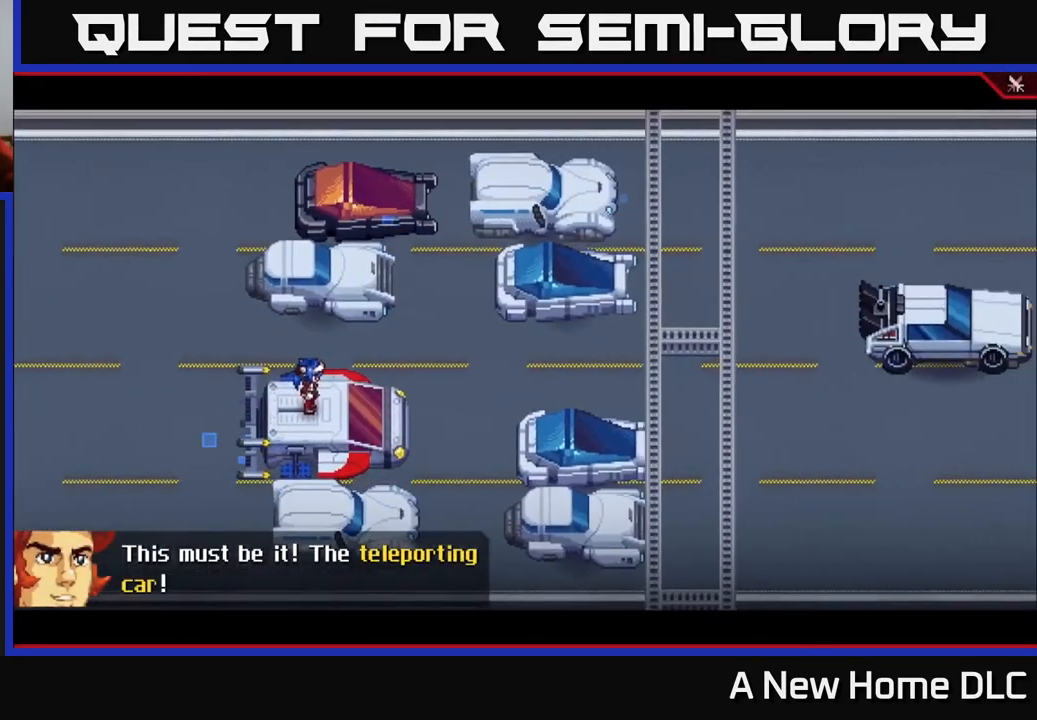
{"buttons": [], "left_stick": "center", "right_stick": "center", "events": [[17, "right_stick", "center"]]}
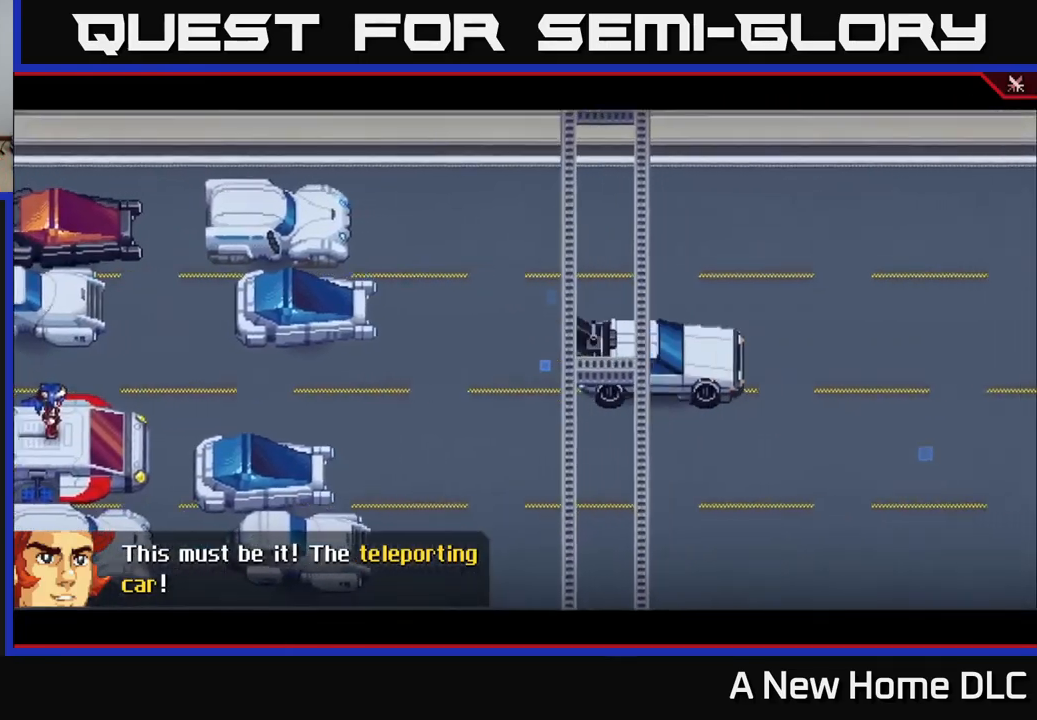
{"buttons": [], "left_stick": "center", "right_stick": "center", "events": []}
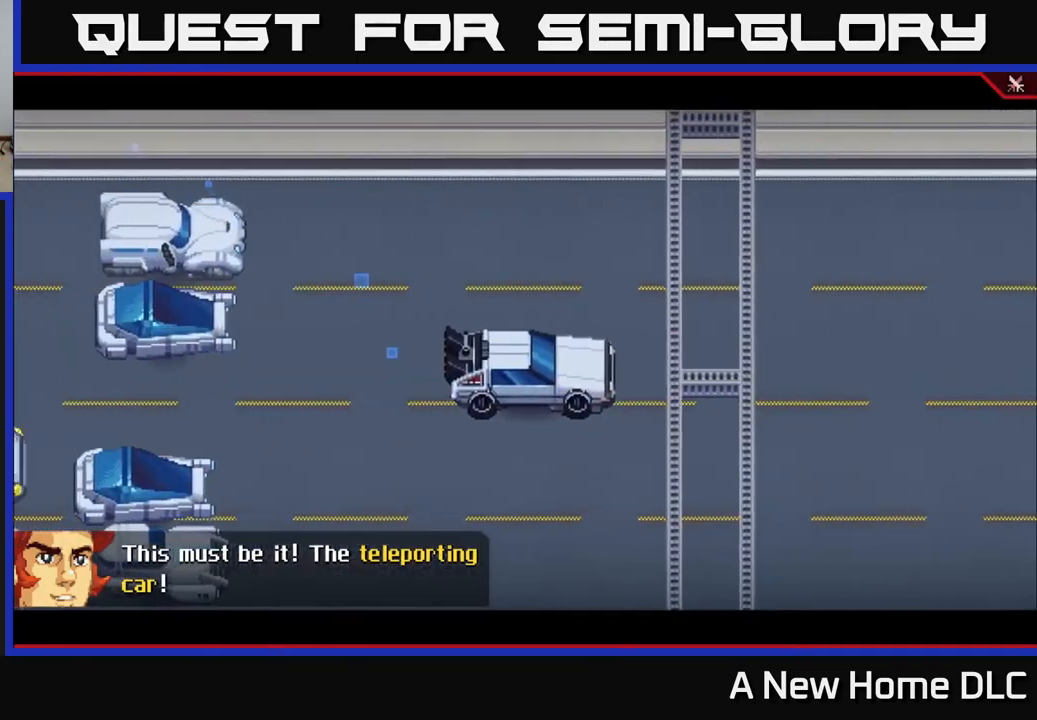
{"buttons": [], "left_stick": "center", "right_stick": "center", "events": []}
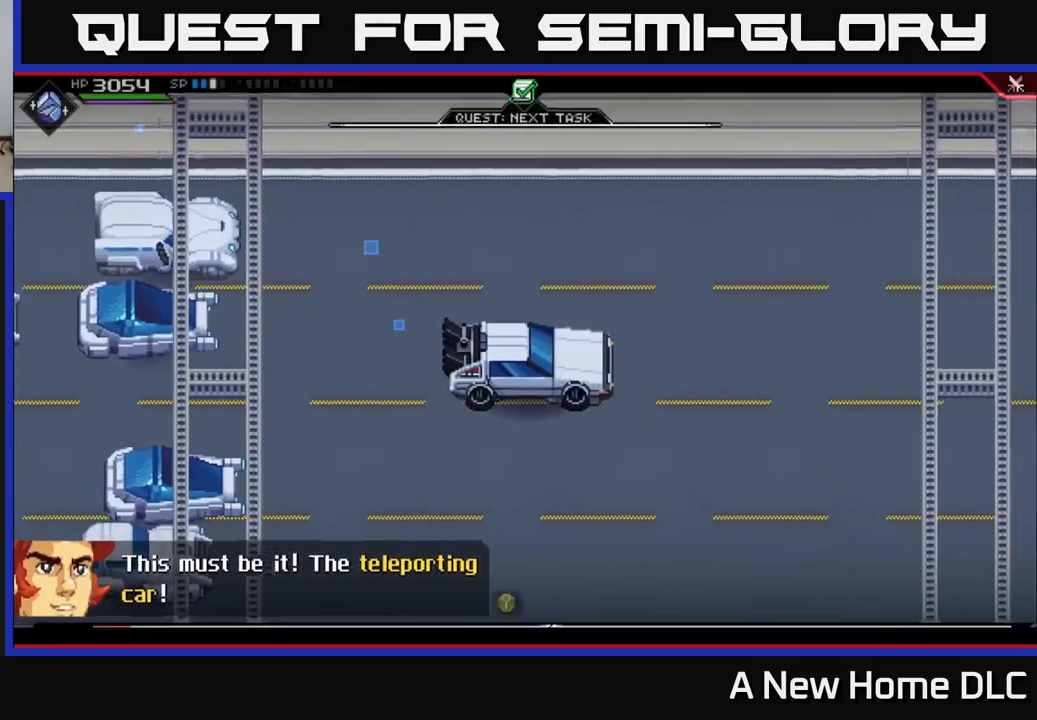
{"buttons": [], "left_stick": "center", "right_stick": "right", "events": [[400, "right_stick", "right"]]}
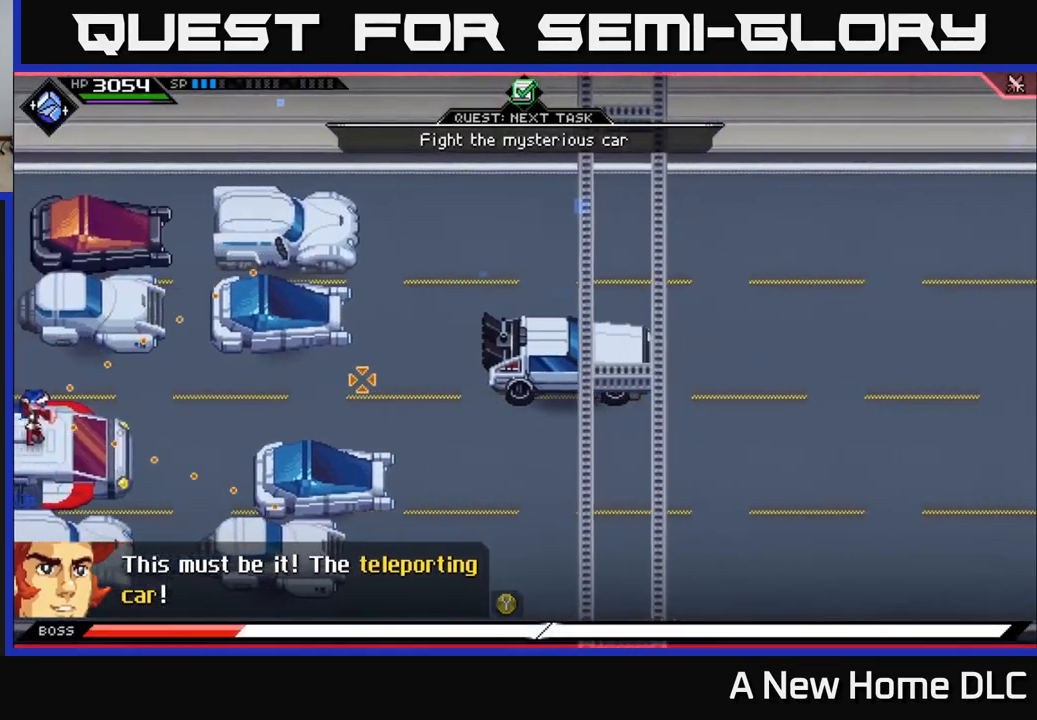
{"buttons": [], "left_stick": "center", "right_stick": "right", "events": [[283, "left_stick", "right"], [400, "R1", "down"], [450, "left_stick", "center"], [483, "R1", "up"]]}
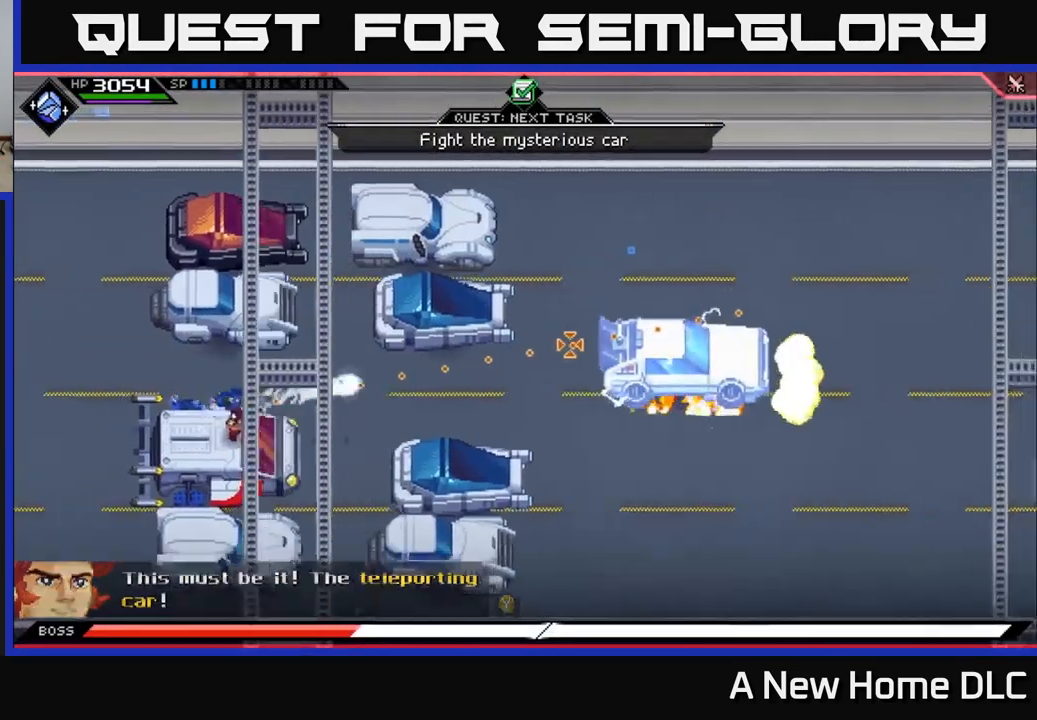
{"buttons": ["R1"], "left_stick": "center", "right_stick": "right", "events": [[233, "left_stick", "down-right"], [417, "R1", "down"], [417, "left_stick", "center"]]}
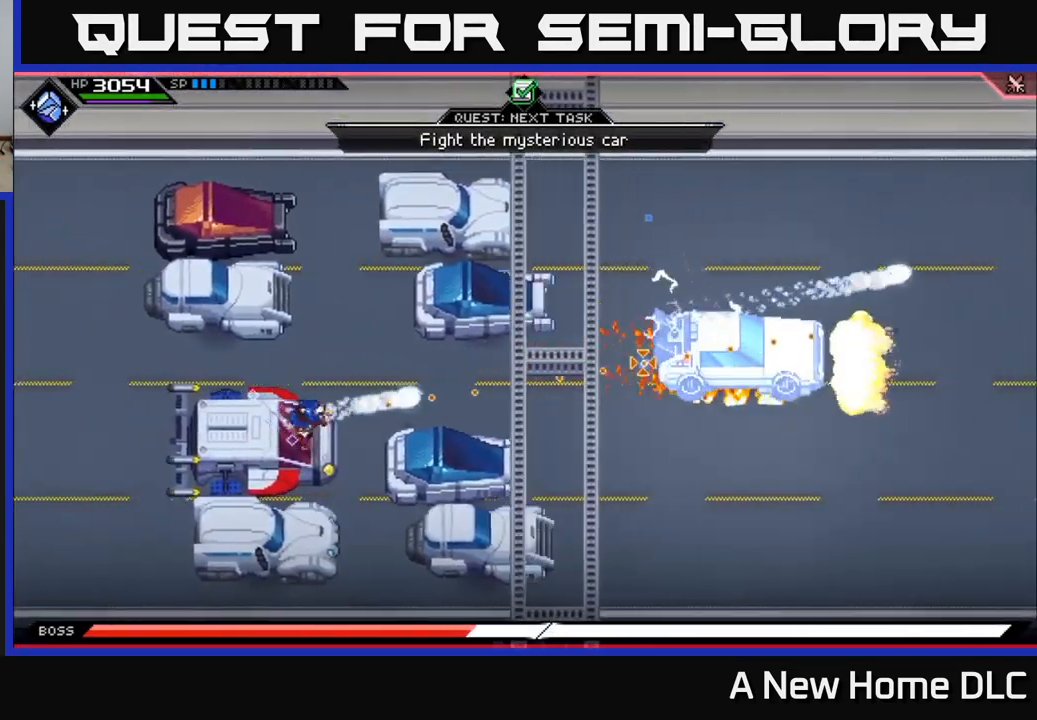
{"buttons": ["R1"], "left_stick": "center", "right_stick": "right", "events": [[33, "R1", "up"], [250, "left_stick", "down-left"], [467, "left_stick", "center"], [500, "R1", "down"]]}
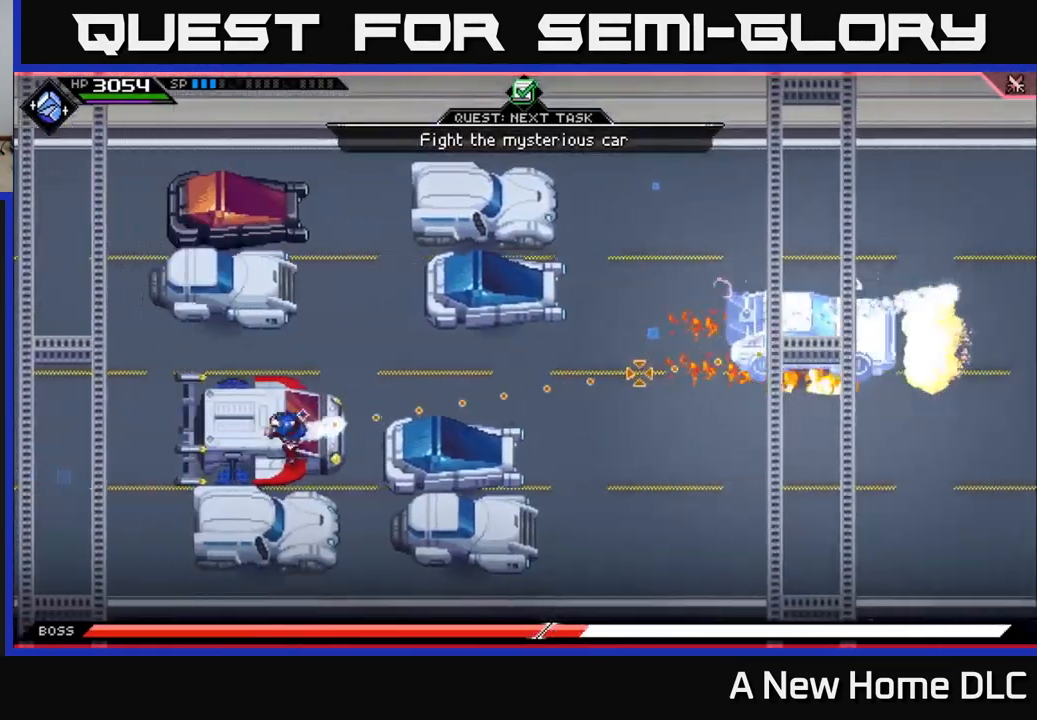
{"buttons": [], "left_stick": "center", "right_stick": "right", "events": [[117, "R1", "up"]]}
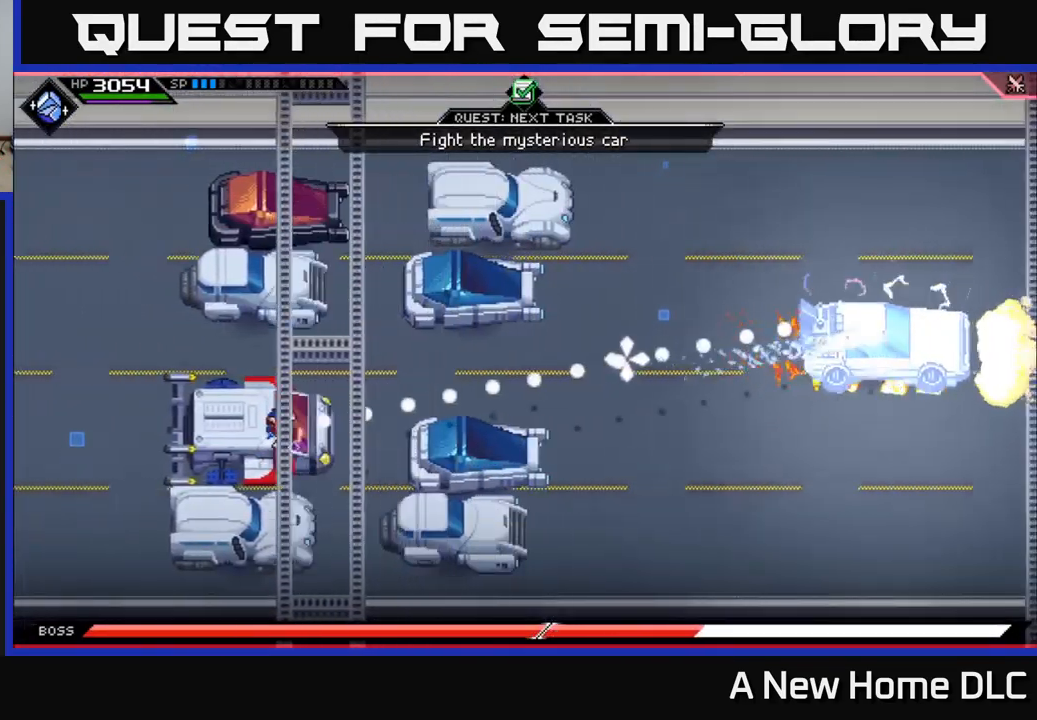
{"buttons": [], "left_stick": "center", "right_stick": "right", "events": [[117, "left_stick", "left"], [333, "left_stick", "center"]]}
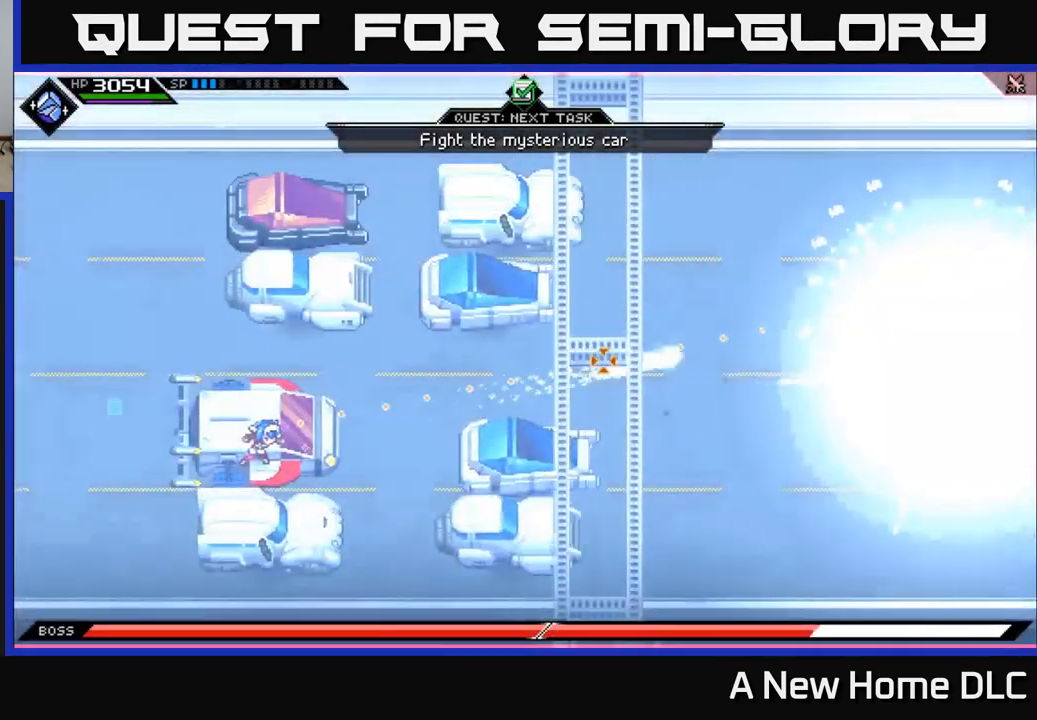
{"buttons": [], "left_stick": "down", "right_stick": "center", "events": [[200, "right_stick", "center"], [300, "left_stick", "right"], [400, "left_stick", "down-right"], [500, "left_stick", "down"]]}
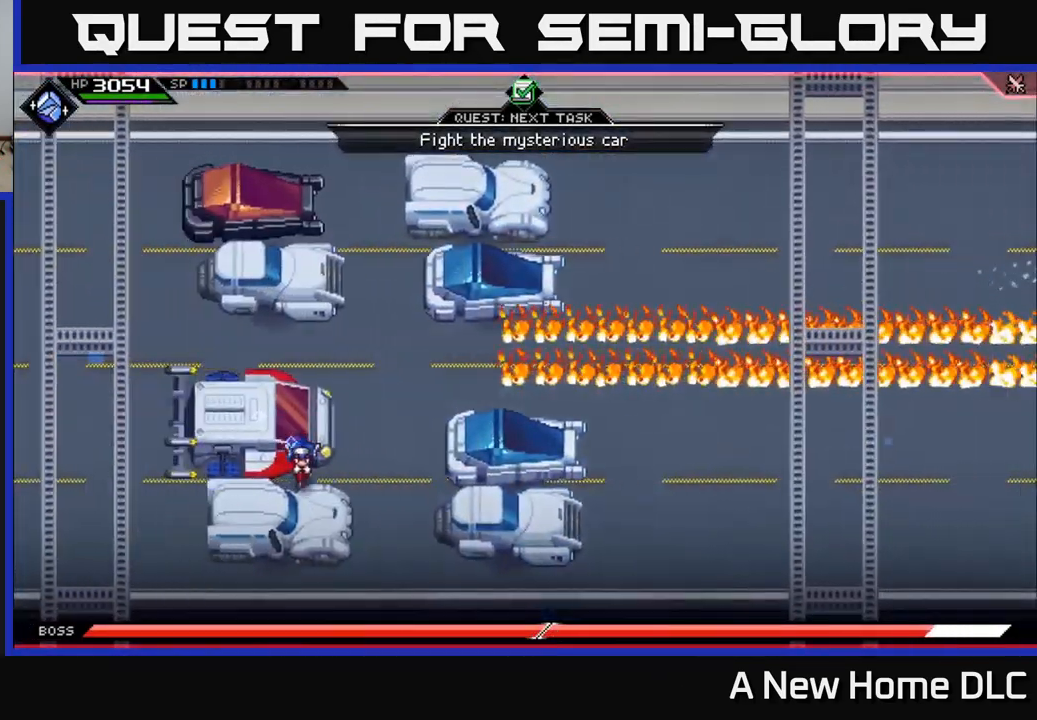
{"buttons": [], "left_stick": "right", "right_stick": "center", "events": [[167, "left_stick", "right"]]}
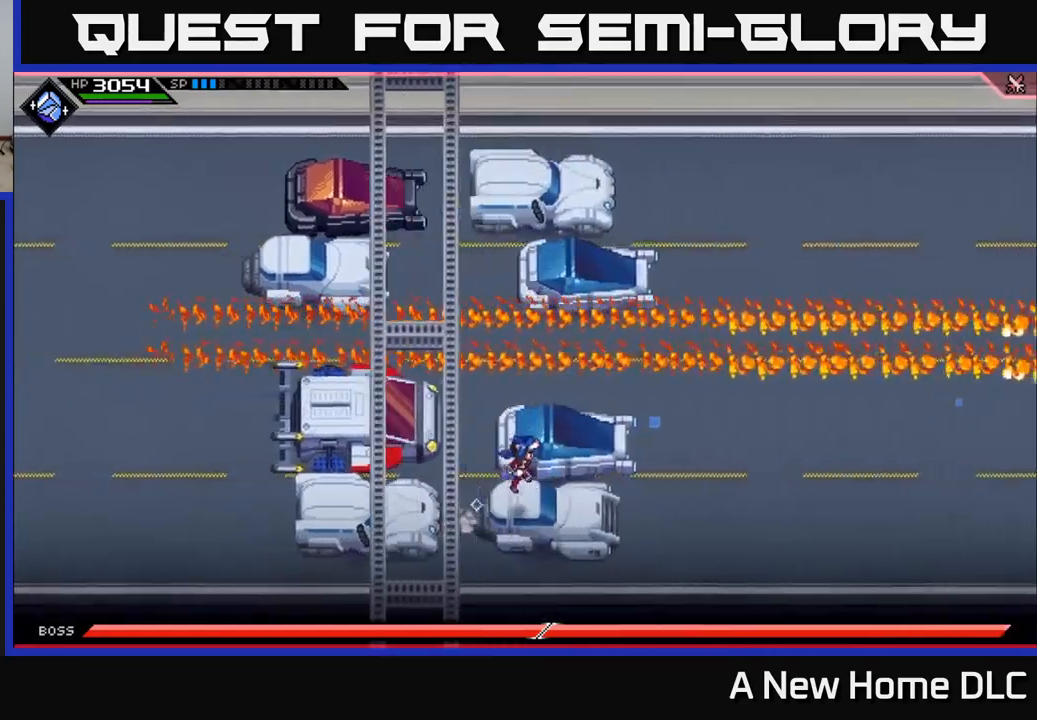
{"buttons": [], "left_stick": "center", "right_stick": "center", "events": [[234, "left_stick", "up"], [317, "left_stick", "center"]]}
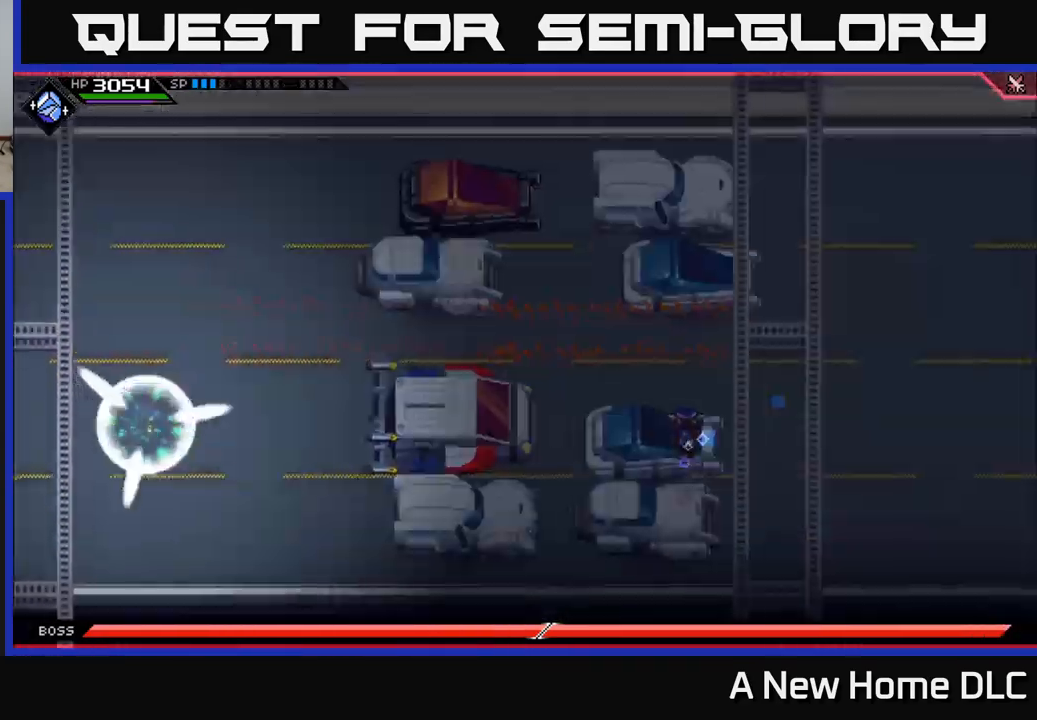
{"buttons": [], "left_stick": "up", "right_stick": "center", "events": [[200, "left_stick", "up"]]}
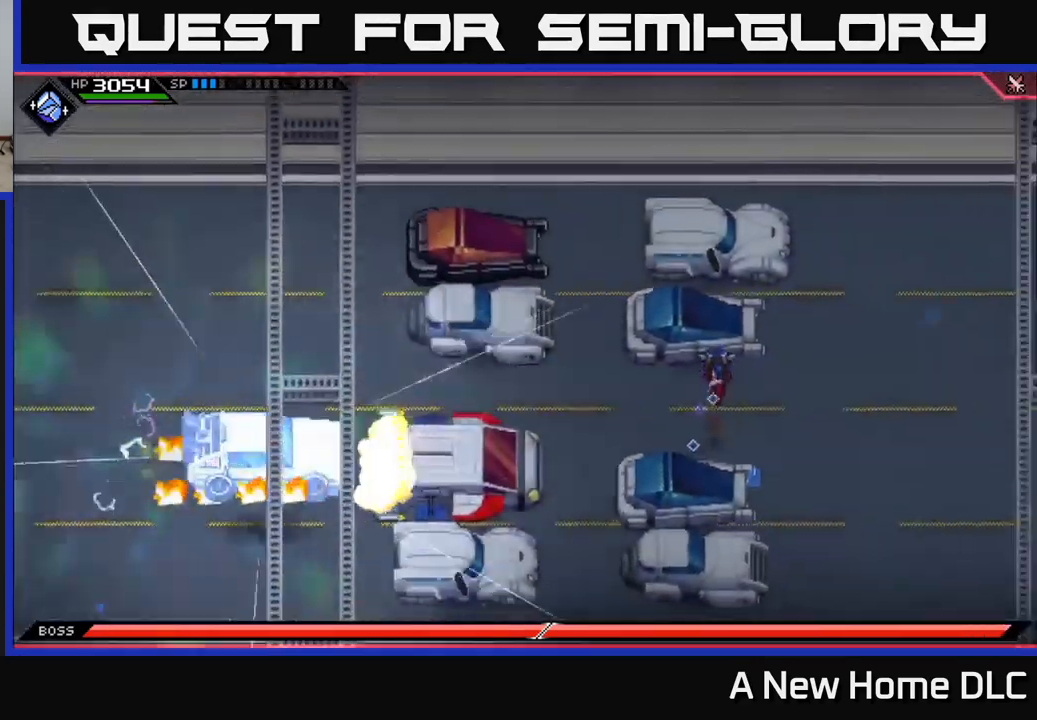
{"buttons": [], "left_stick": "center", "right_stick": "center", "events": [[250, "left_stick", "up-left"], [350, "left_stick", "center"]]}
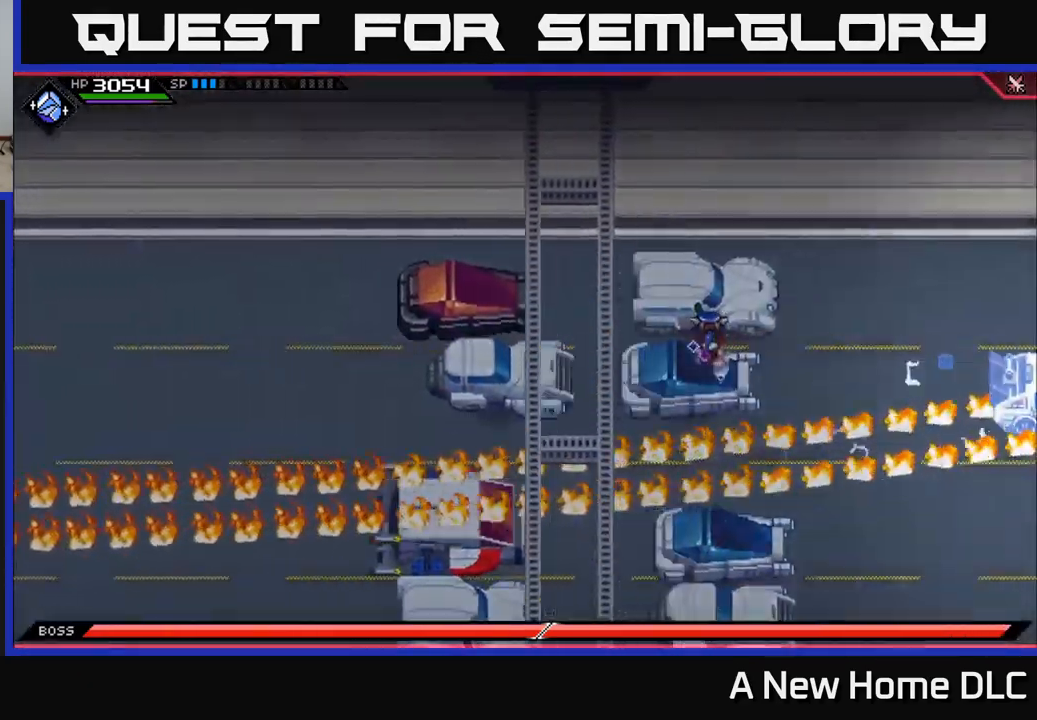
{"buttons": [], "left_stick": "down", "right_stick": "center", "events": [[500, "left_stick", "down"]]}
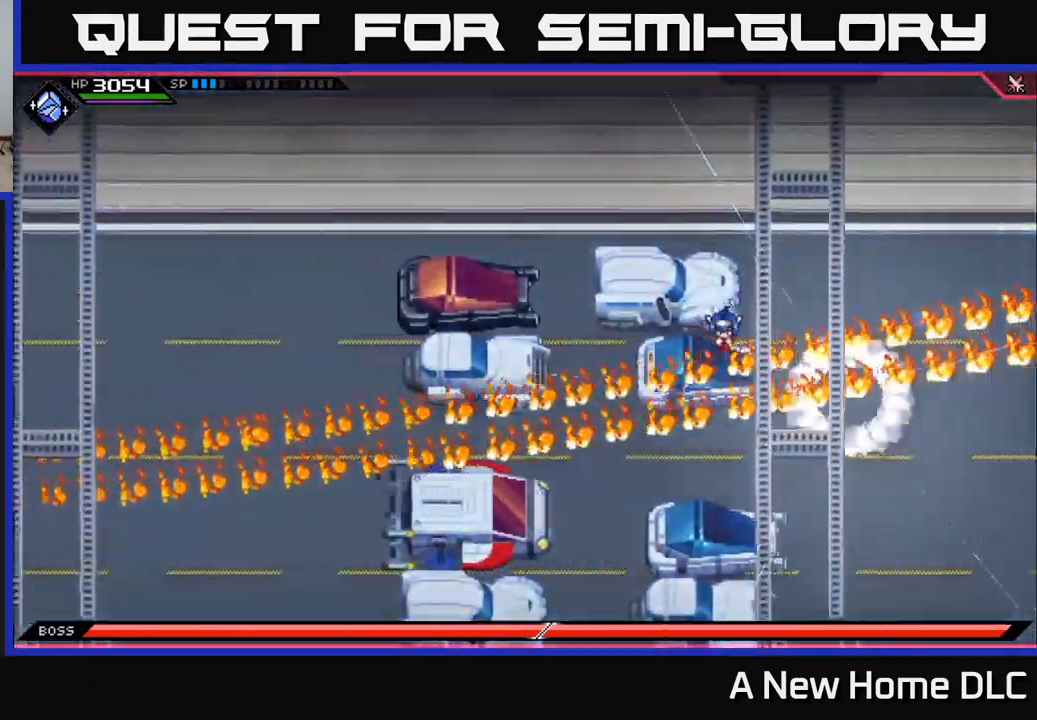
{"buttons": [], "left_stick": "down", "right_stick": "center", "events": []}
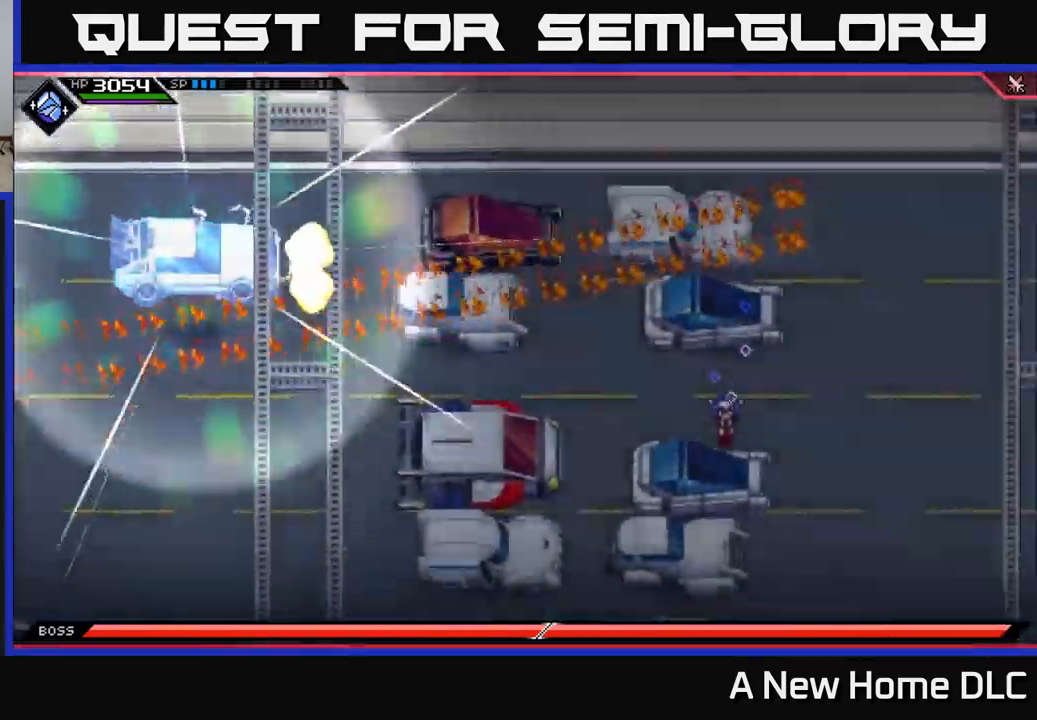
{"buttons": [], "left_stick": "center", "right_stick": "center", "events": [[317, "left_stick", "center"]]}
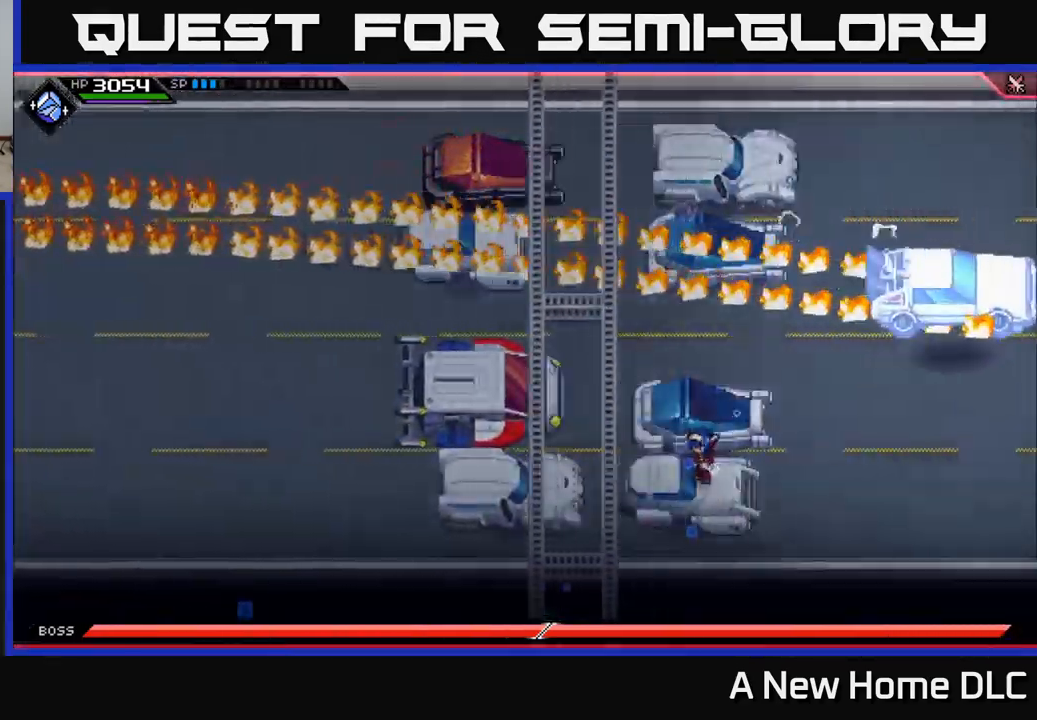
{"buttons": [], "left_stick": "up", "right_stick": "center", "events": [[317, "left_stick", "up-left"], [484, "left_stick", "up"]]}
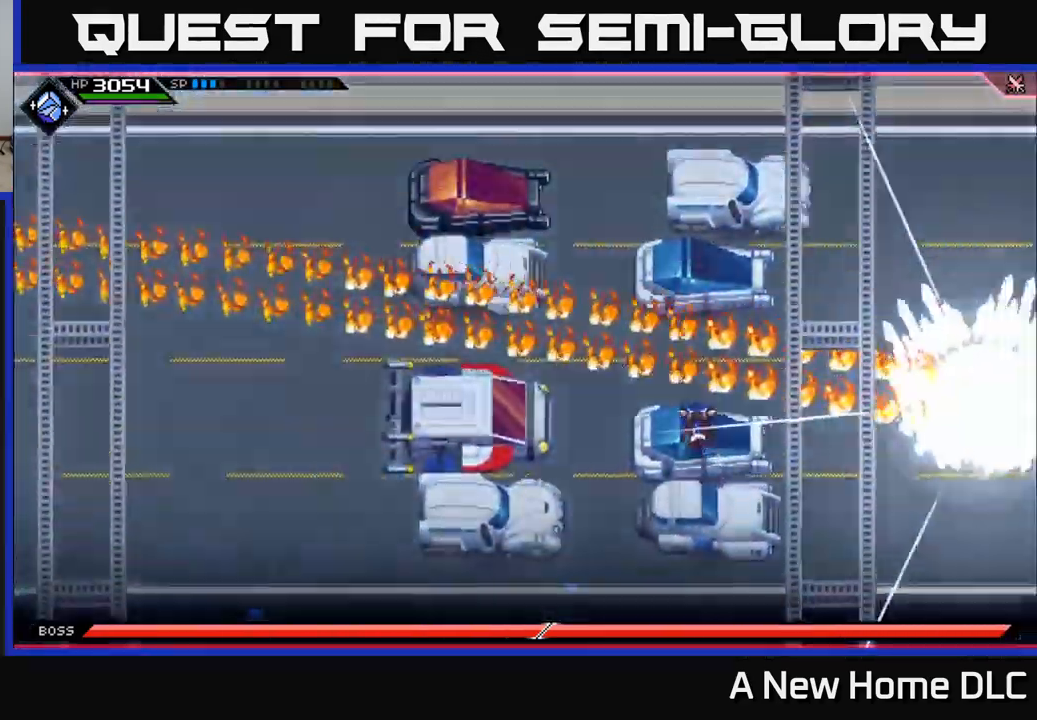
{"buttons": [], "left_stick": "up", "right_stick": "center", "events": []}
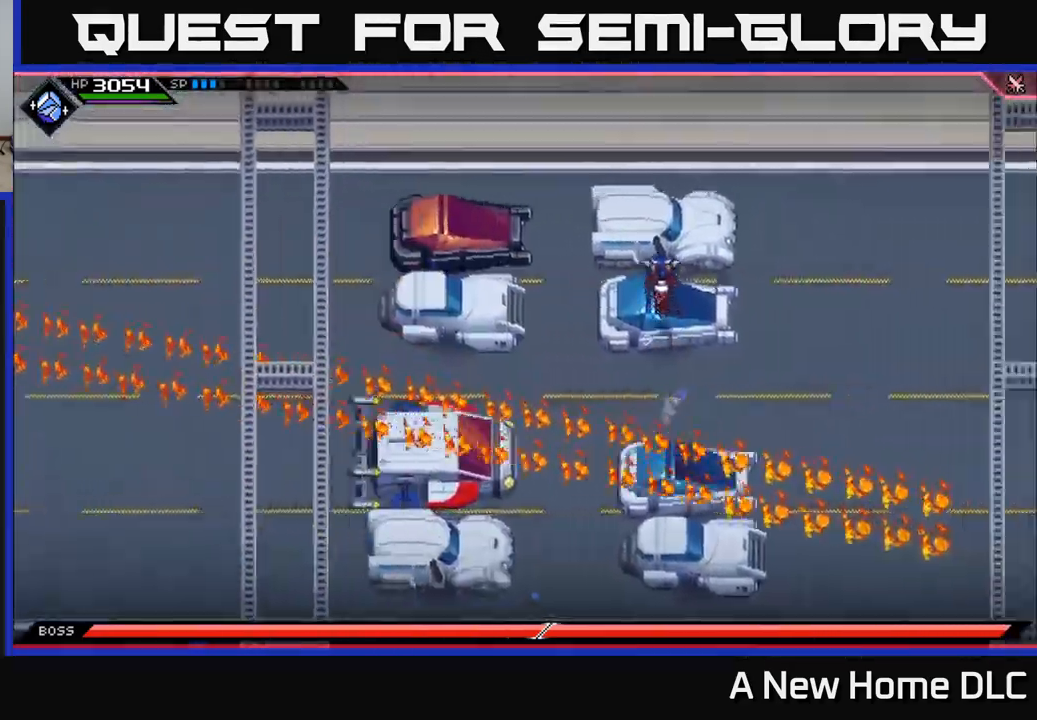
{"buttons": [], "left_stick": "down", "right_stick": "center", "events": [[150, "left_stick", "center"], [467, "left_stick", "down"]]}
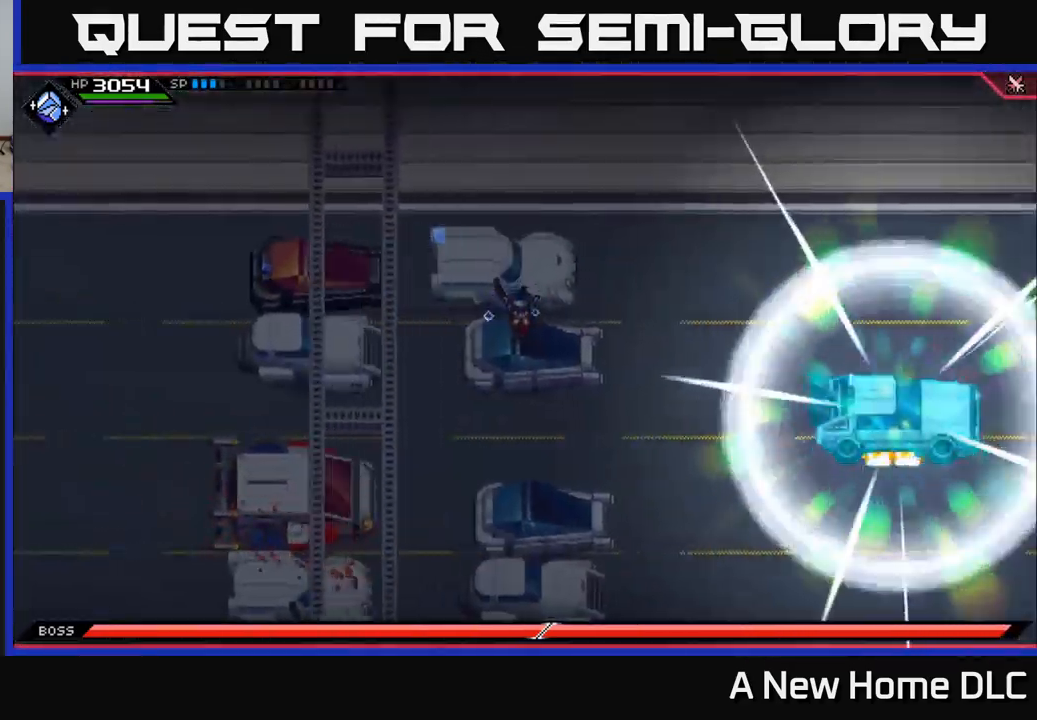
{"buttons": [], "left_stick": "down", "right_stick": "right", "events": [[467, "right_stick", "right"]]}
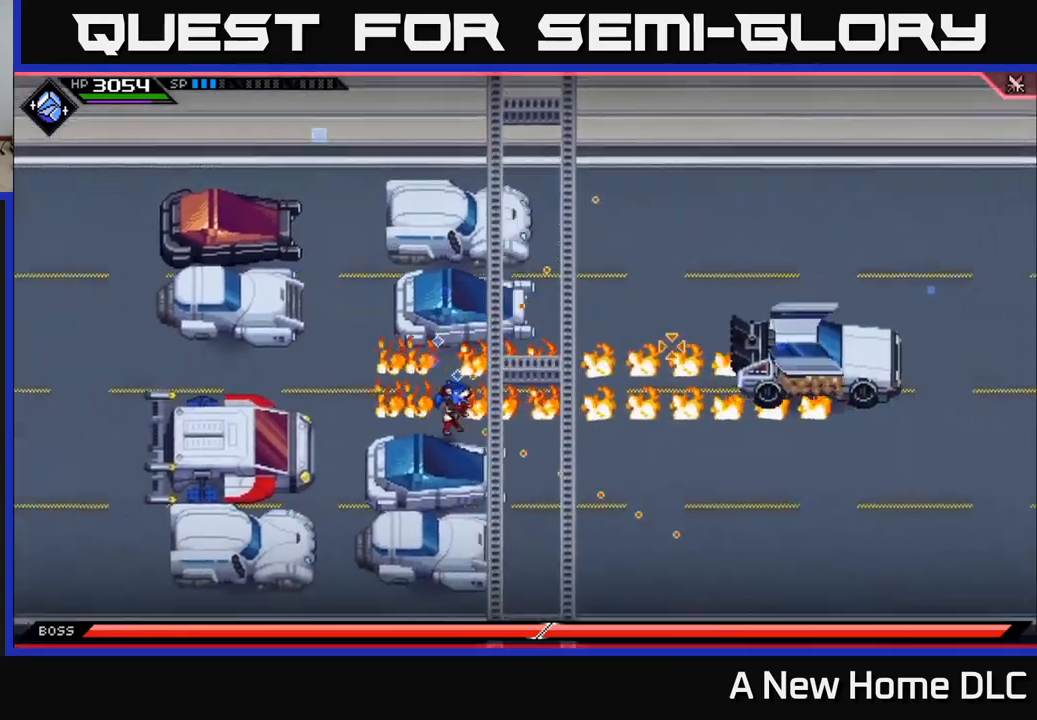
{"buttons": ["R1"], "left_stick": "center", "right_stick": "right", "events": [[150, "left_stick", "down-right"], [317, "left_stick", "center"], [383, "R1", "down"]]}
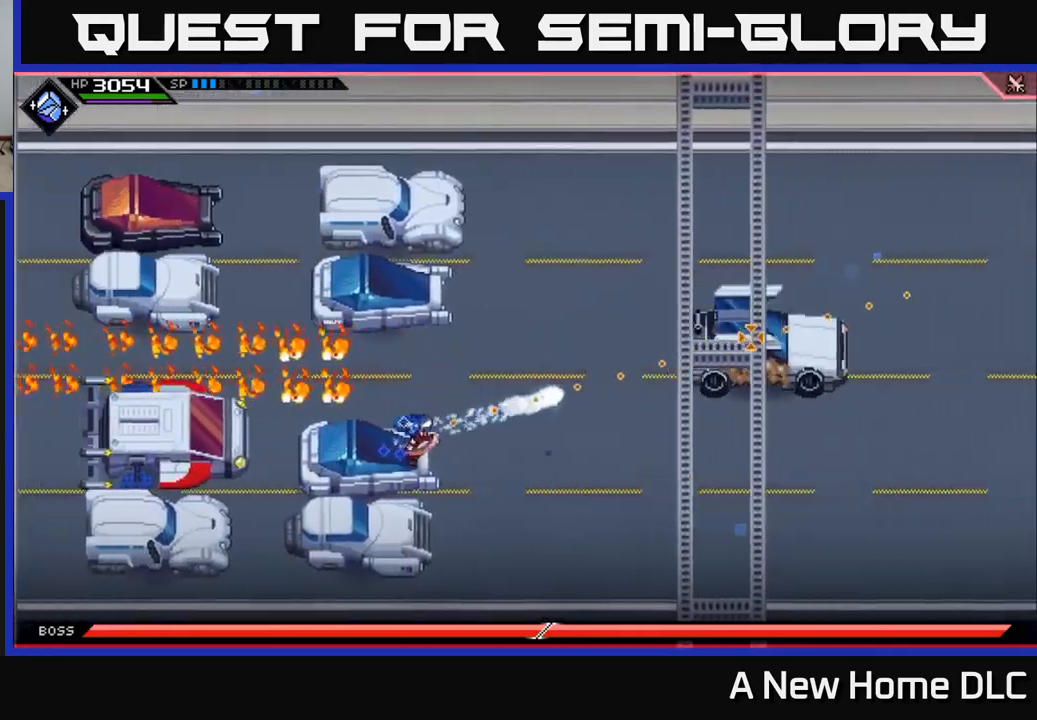
{"buttons": [], "left_stick": "center", "right_stick": "right", "events": [[33, "R1", "up"], [367, "R1", "down"], [467, "R1", "up"]]}
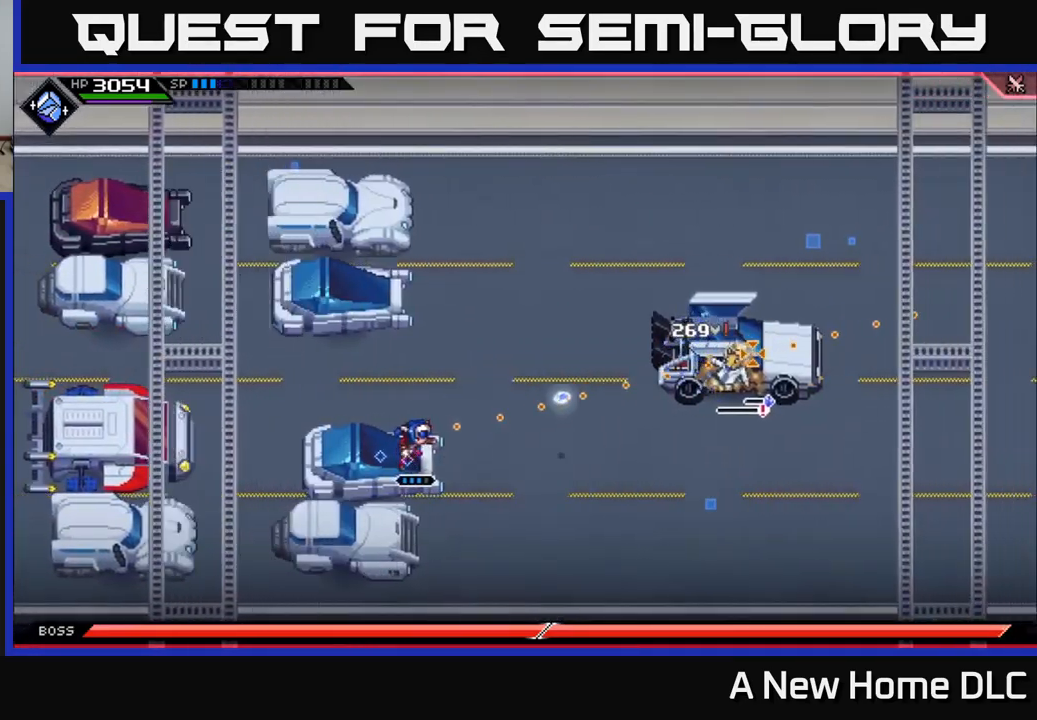
{"buttons": [], "left_stick": "left", "right_stick": "right", "events": [[317, "R1", "down"], [467, "R1", "up"], [467, "left_stick", "left"]]}
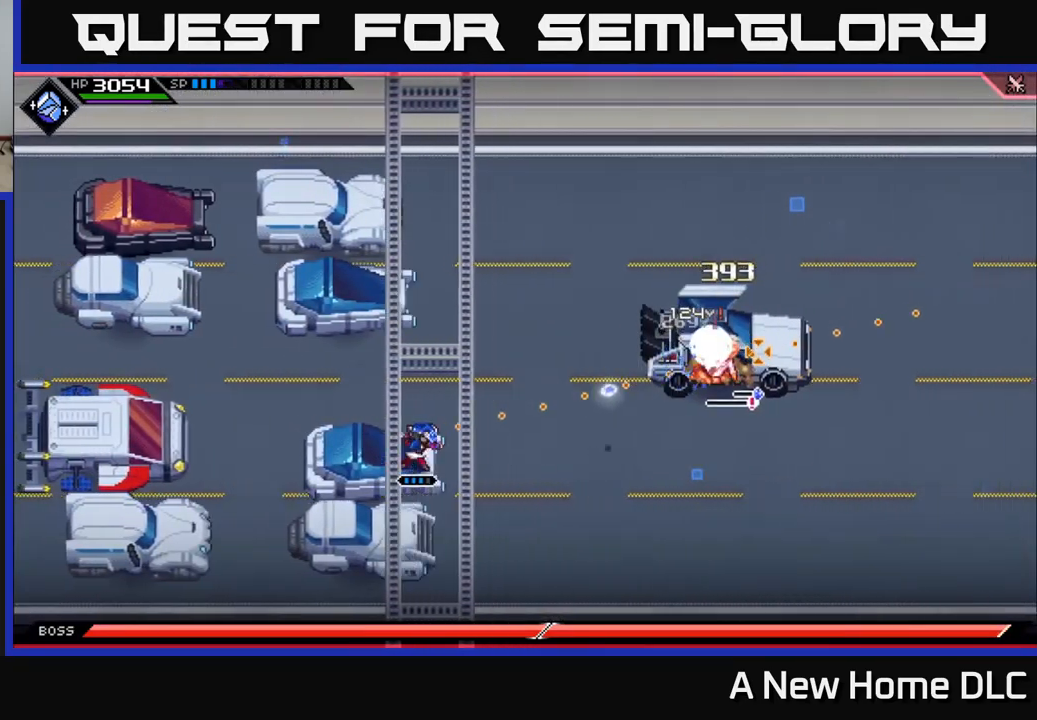
{"buttons": ["R2"], "left_stick": "center", "right_stick": "right", "events": [[100, "R2", "down"], [183, "left_stick", "center"]]}
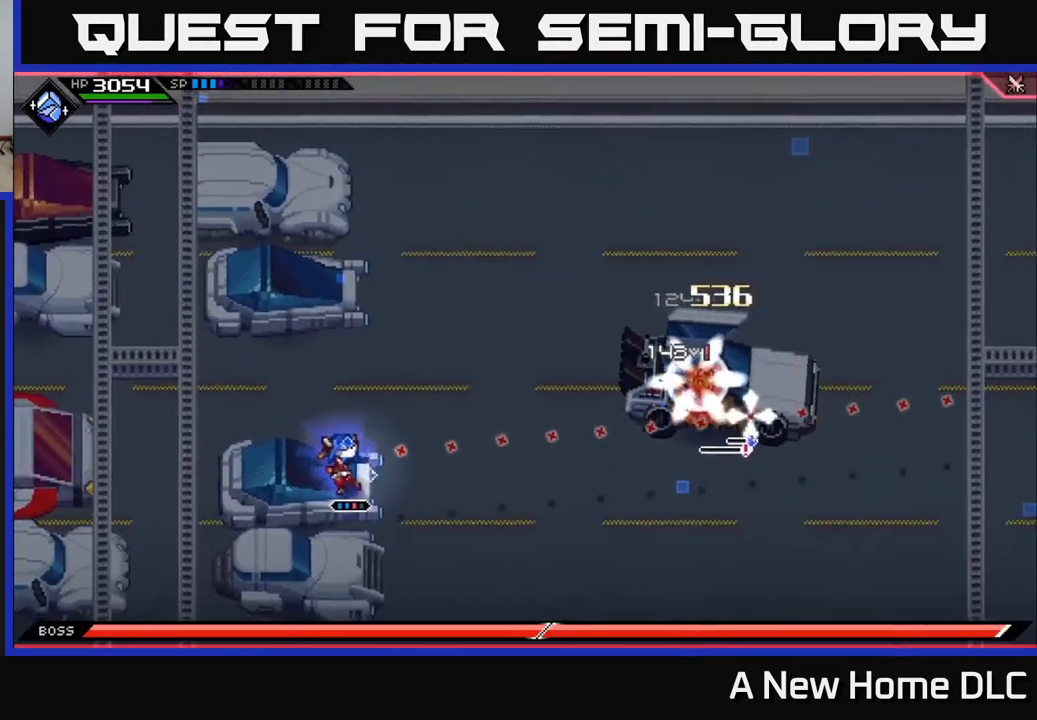
{"buttons": [], "left_stick": "down-left", "right_stick": "right", "events": [[200, "R2", "up"], [267, "left_stick", "left"], [333, "left_stick", "down-left"]]}
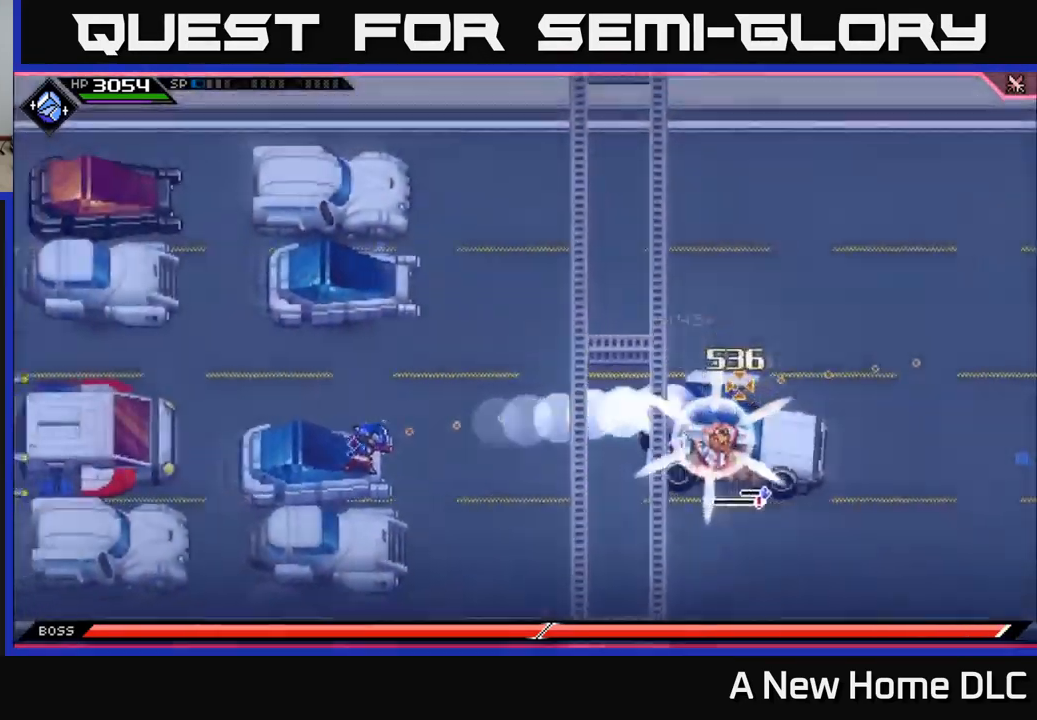
{"buttons": [], "left_stick": "left", "right_stick": "right", "events": [[83, "left_stick", "left"], [367, "left_stick", "center"], [467, "left_stick", "left"]]}